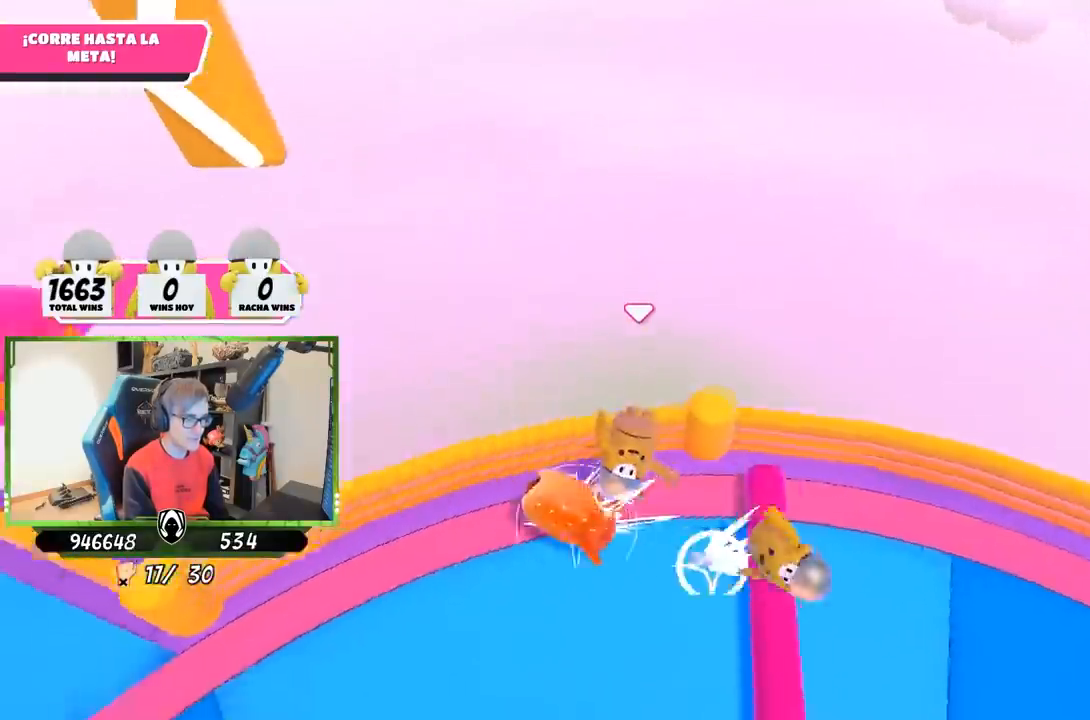
Gameplay with a controller (PlayStation layout); each line is a JSON object with the inputs held at the frame after it. "events" lists button and stick changes between this image and that frame as [ms after this image, input, new state], when the widget could be followed in between. Not read: R3.
{"buttons": [], "left_stick": "up-left", "right_stick": "left", "events": [[267, "left_stick", "up"], [367, "right_stick", "center"], [467, "left_stick", "up-left"], [467, "right_stick", "left"]]}
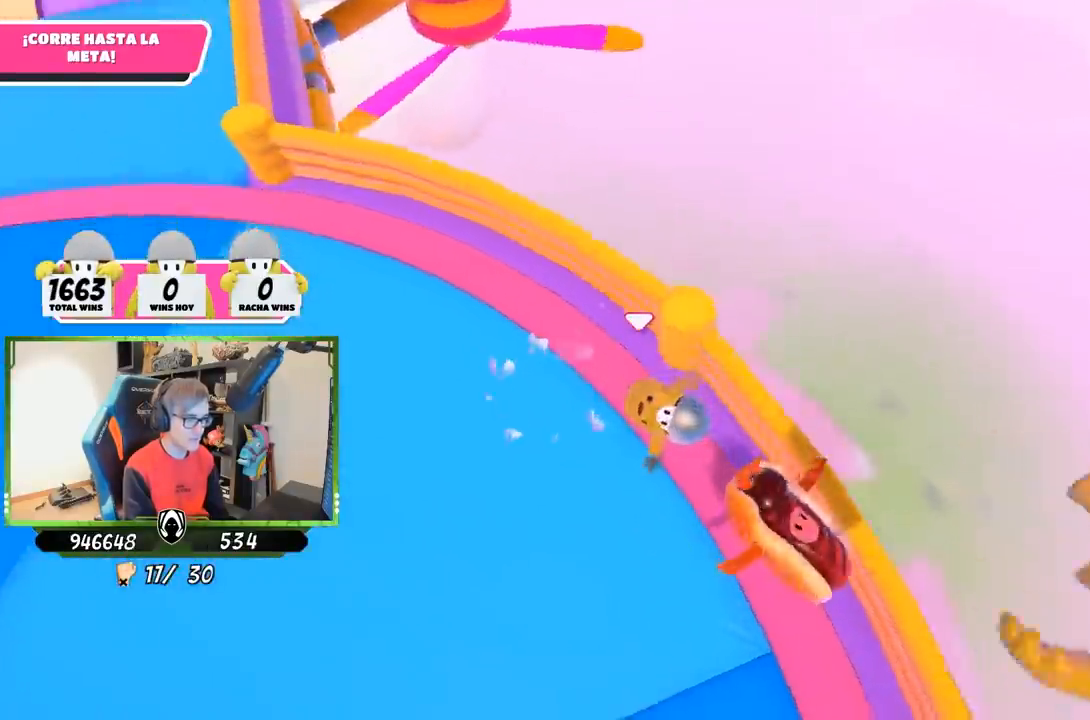
{"buttons": [], "left_stick": "up-left", "right_stick": "center", "events": [[33, "right_stick", "up-left"], [233, "right_stick", "center"]]}
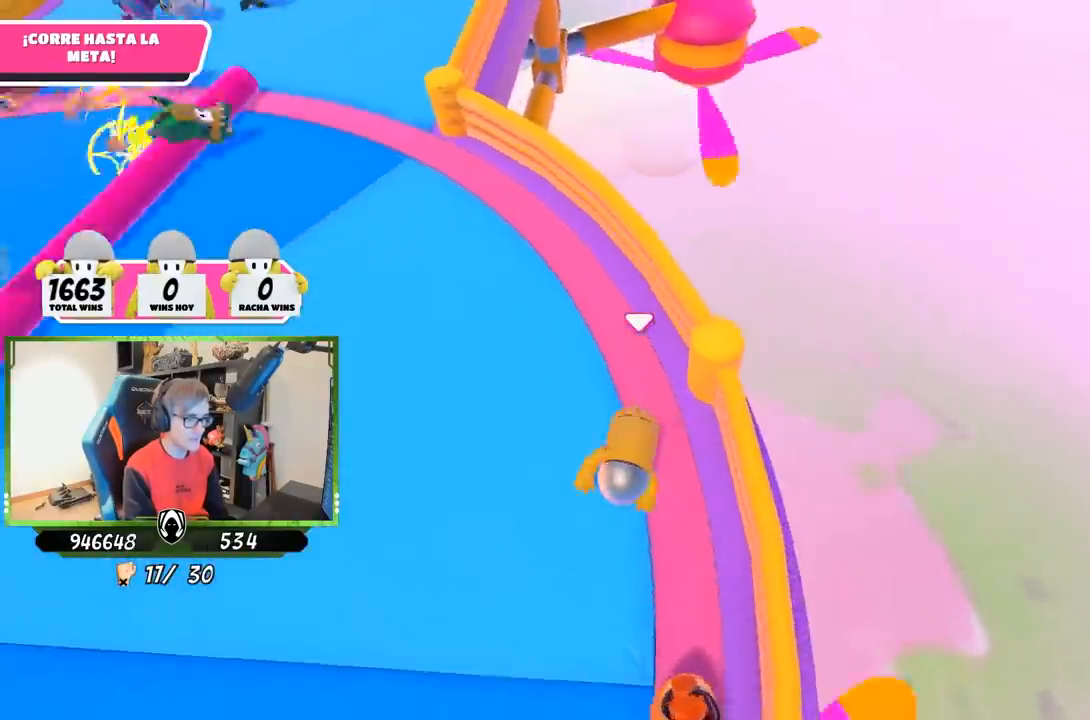
{"buttons": ["CROSS"], "left_stick": "up", "right_stick": "center", "events": [[83, "right_stick", "left"], [183, "right_stick", "down"], [300, "right_stick", "center"], [467, "CROSS", "down"], [467, "left_stick", "up"]]}
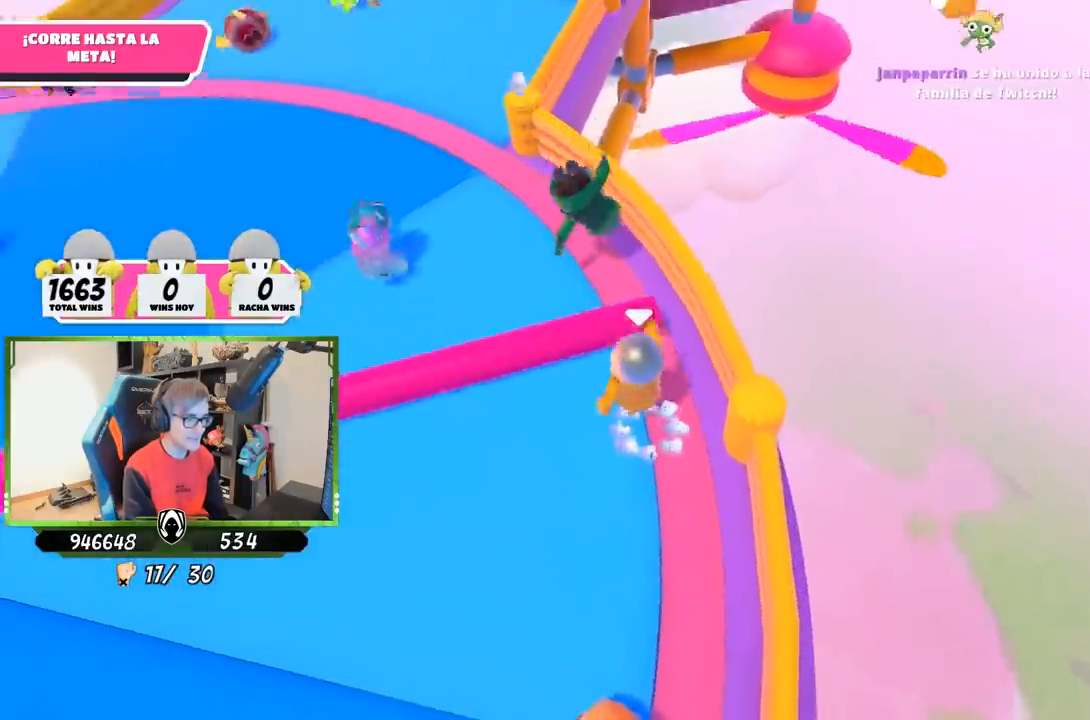
{"buttons": [], "left_stick": "up", "right_stick": "center", "events": [[133, "CROSS", "up"], [300, "right_stick", "up-left"], [467, "right_stick", "center"]]}
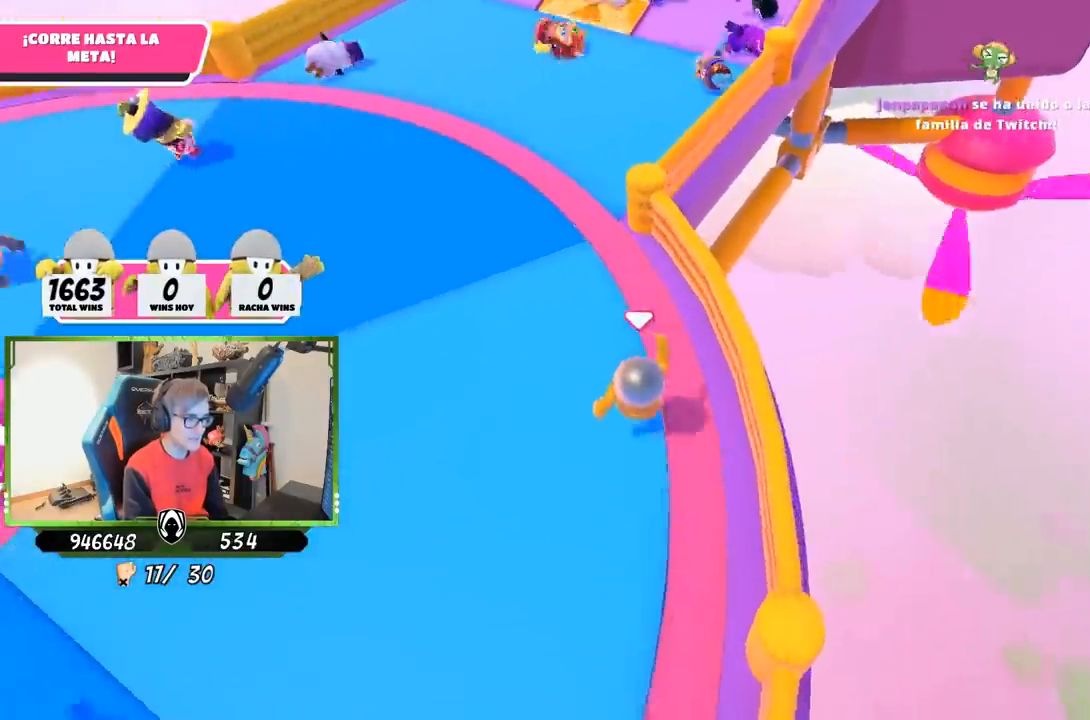
{"buttons": ["CROSS"], "left_stick": "up", "right_stick": "center", "events": [[67, "right_stick", "up-left"], [117, "right_stick", "up"], [267, "right_stick", "center"], [500, "CROSS", "down"]]}
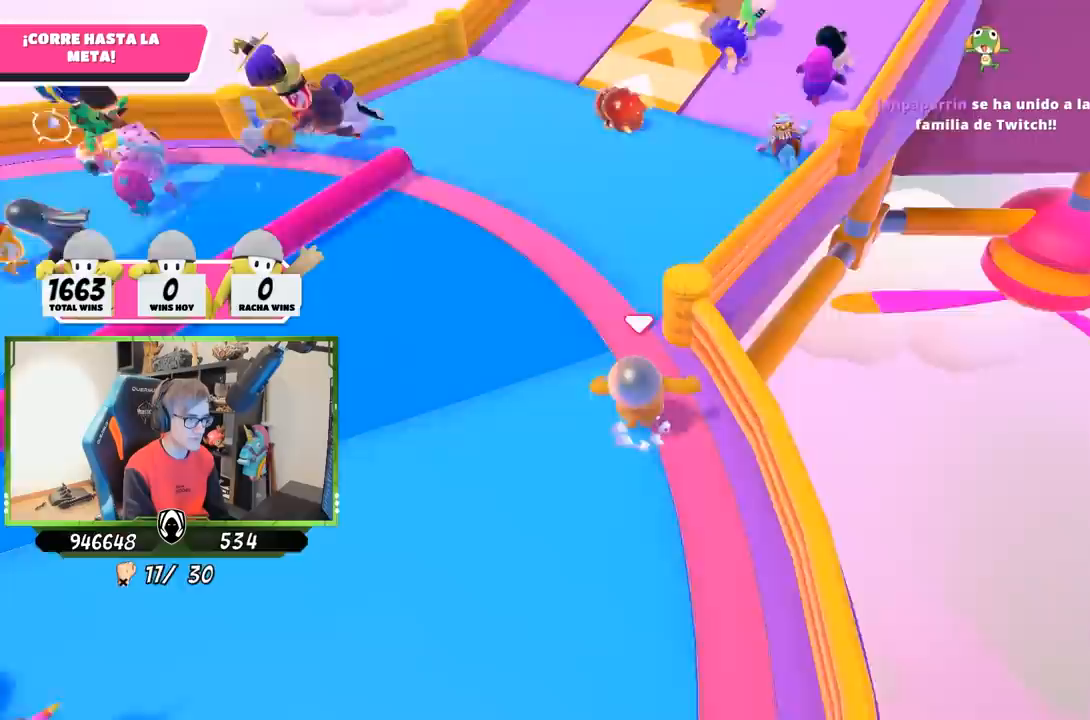
{"buttons": [], "left_stick": "up", "right_stick": "center", "events": [[167, "CROSS", "up"]]}
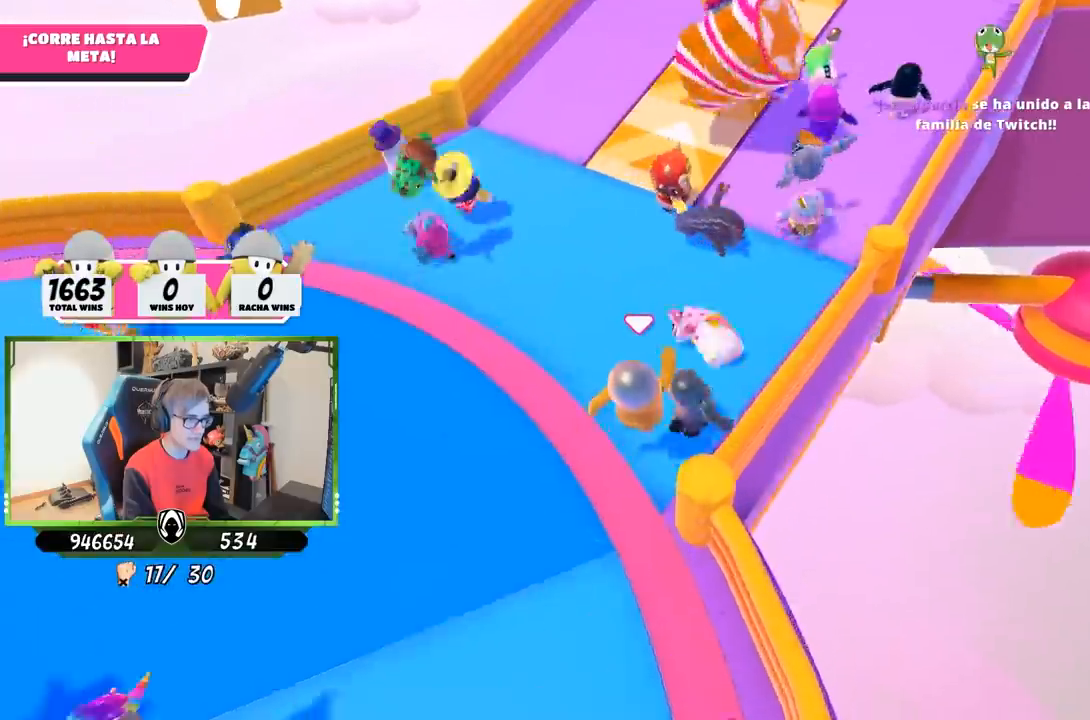
{"buttons": [], "left_stick": "up", "right_stick": "up-right", "events": [[67, "right_stick", "up"], [233, "right_stick", "center"], [400, "right_stick", "up-right"]]}
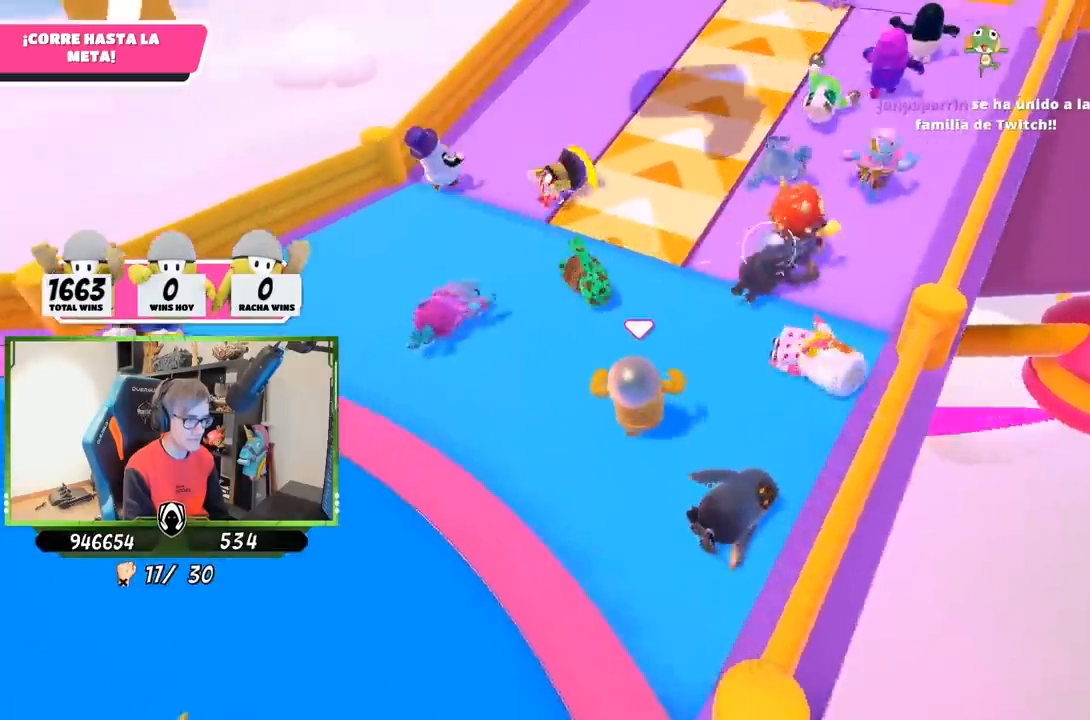
{"buttons": [], "left_stick": "up", "right_stick": "center", "events": [[167, "right_stick", "center"], [267, "L1", "down"], [350, "right_stick", "up-right"], [400, "L1", "up"], [467, "right_stick", "center"]]}
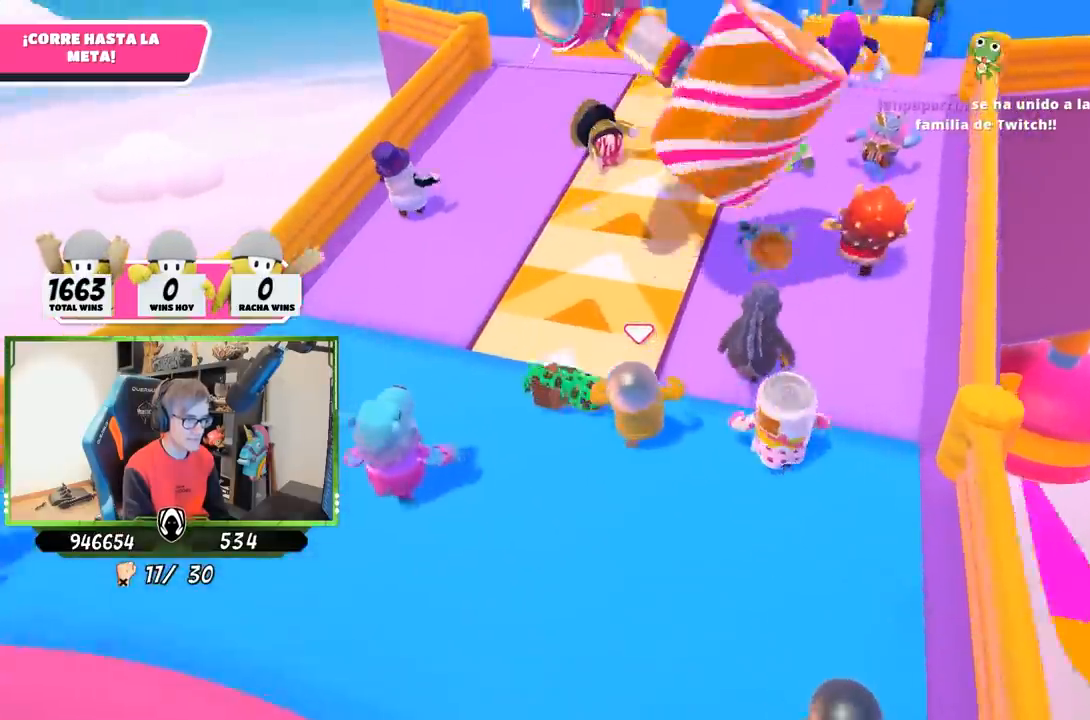
{"buttons": [], "left_stick": "up", "right_stick": "down", "events": [[283, "right_stick", "down"]]}
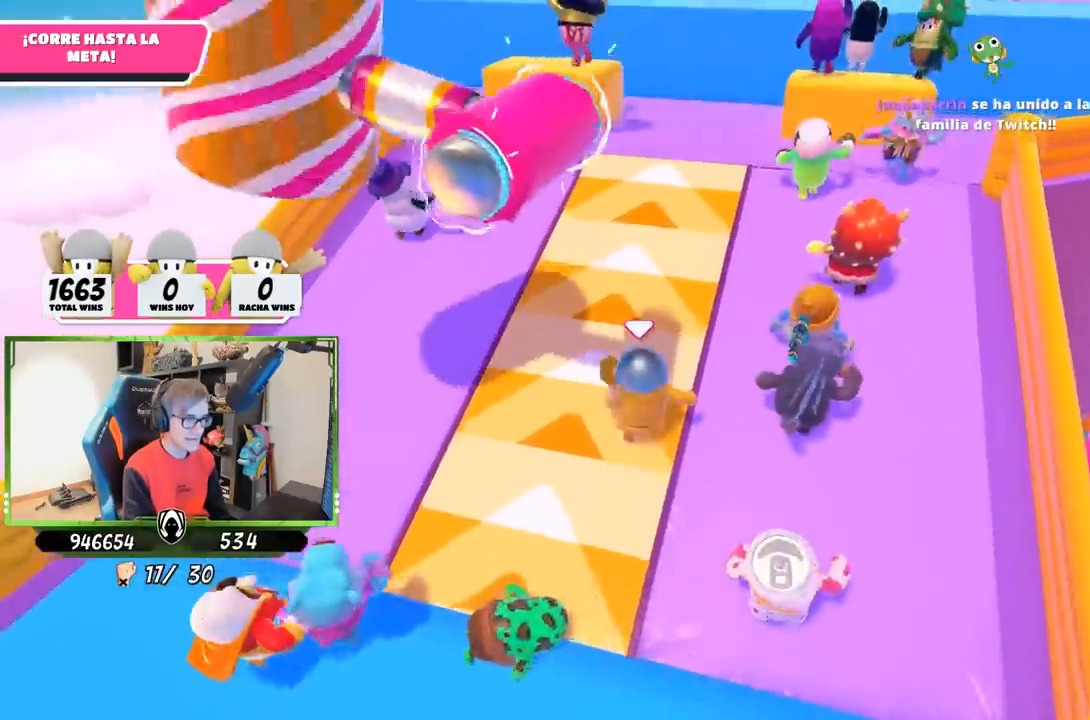
{"buttons": [], "left_stick": "up", "right_stick": "center", "events": [[200, "right_stick", "center"]]}
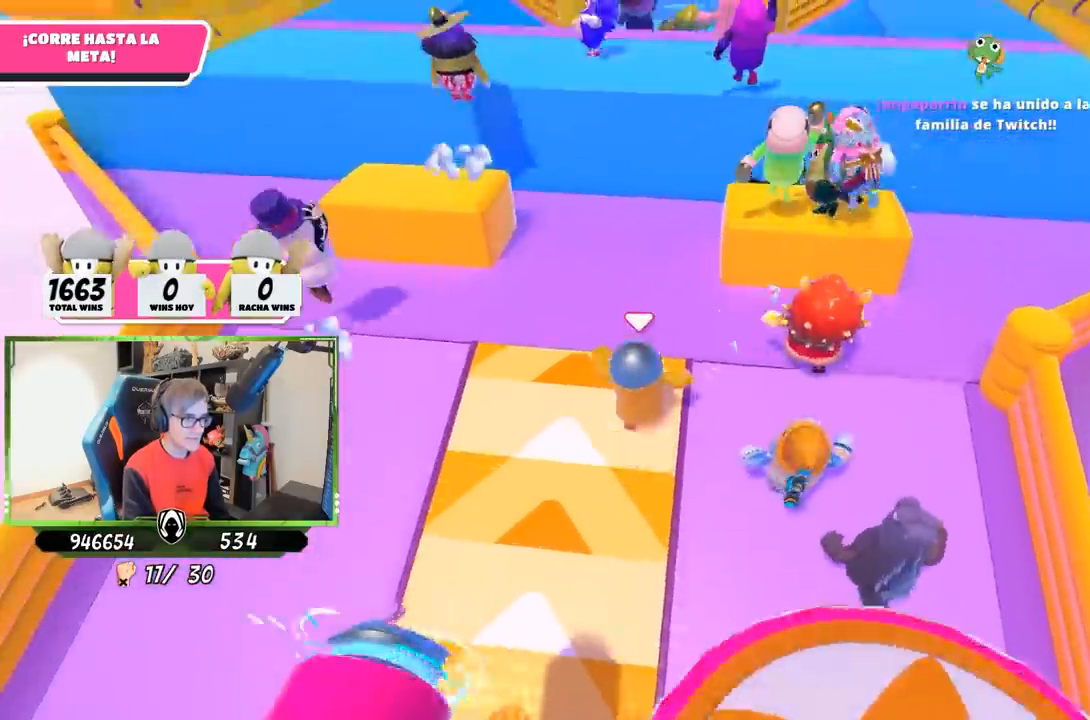
{"buttons": ["SQUARE"], "left_stick": "up", "right_stick": "center", "events": [[67, "CROSS", "down"], [333, "CROSS", "up"], [467, "SQUARE", "down"]]}
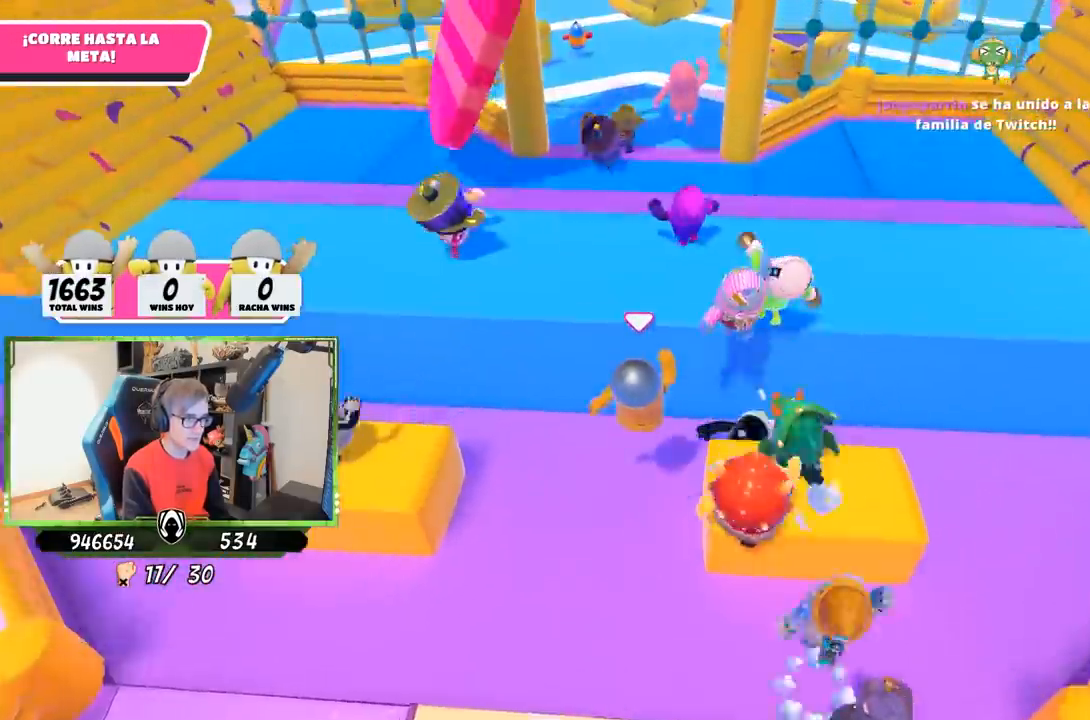
{"buttons": [], "left_stick": "up-left", "right_stick": "up", "events": [[33, "SQUARE", "up"], [100, "SQUARE", "down"], [200, "SQUARE", "up"], [433, "right_stick", "up"], [483, "left_stick", "up-left"]]}
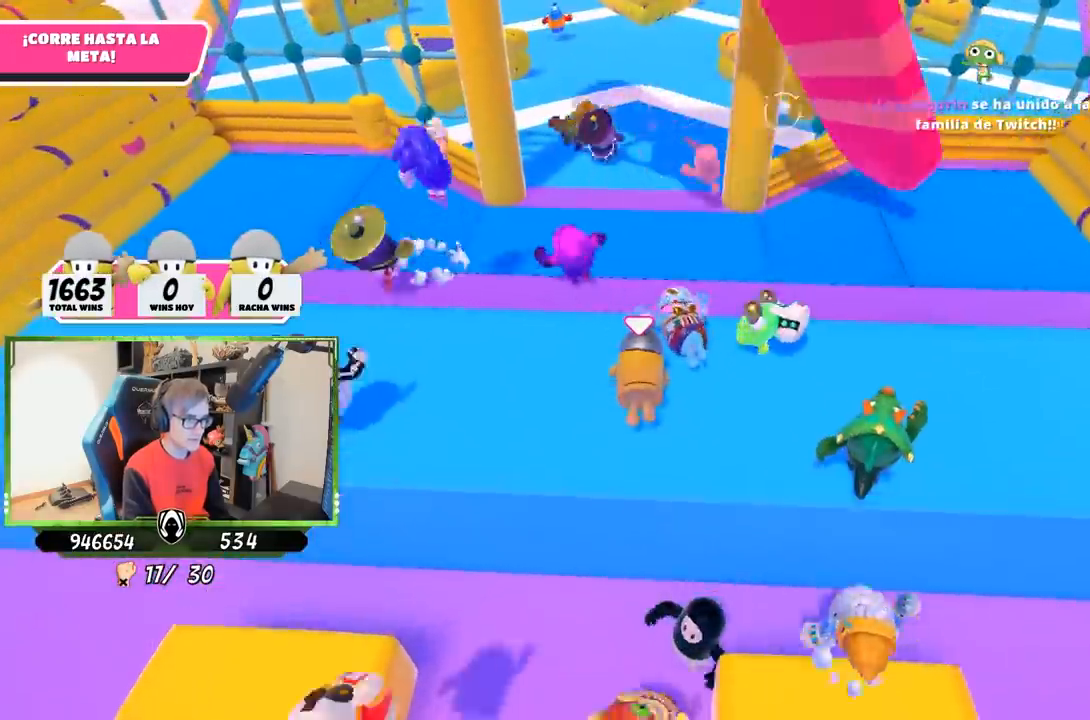
{"buttons": [], "left_stick": "up-left", "right_stick": "up-right", "events": [[133, "right_stick", "center"], [150, "left_stick", "left"], [367, "left_stick", "up-left"], [400, "right_stick", "up-right"]]}
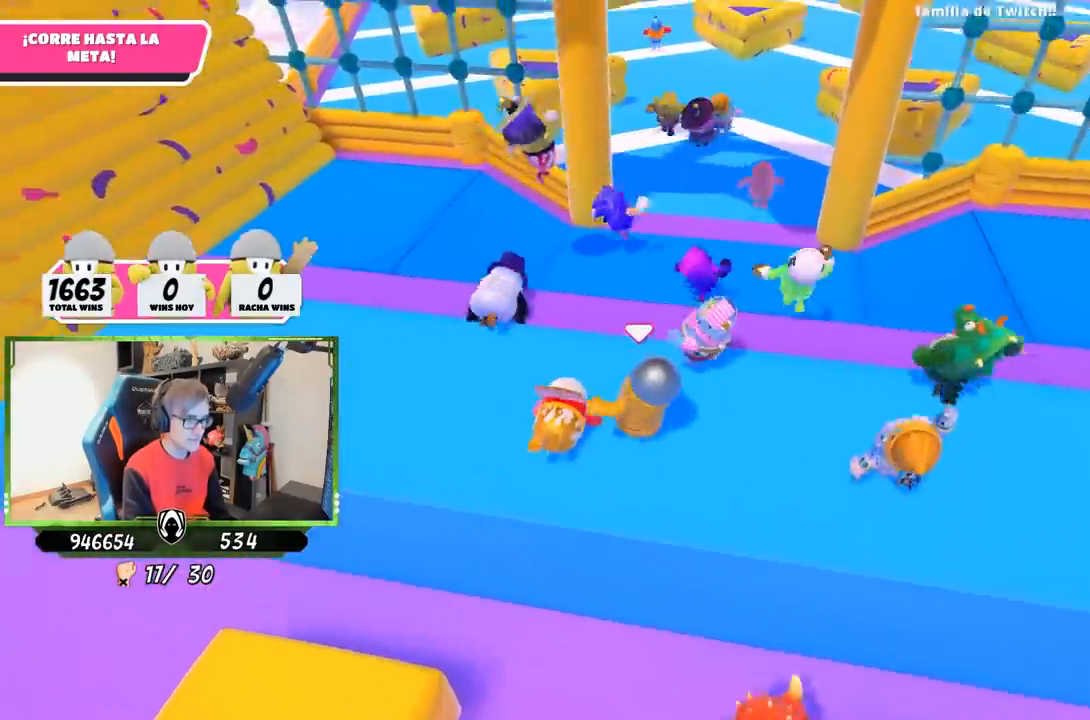
{"buttons": [], "left_stick": "up", "right_stick": "down-right", "events": [[83, "right_stick", "center"], [300, "left_stick", "up"], [400, "right_stick", "down-right"]]}
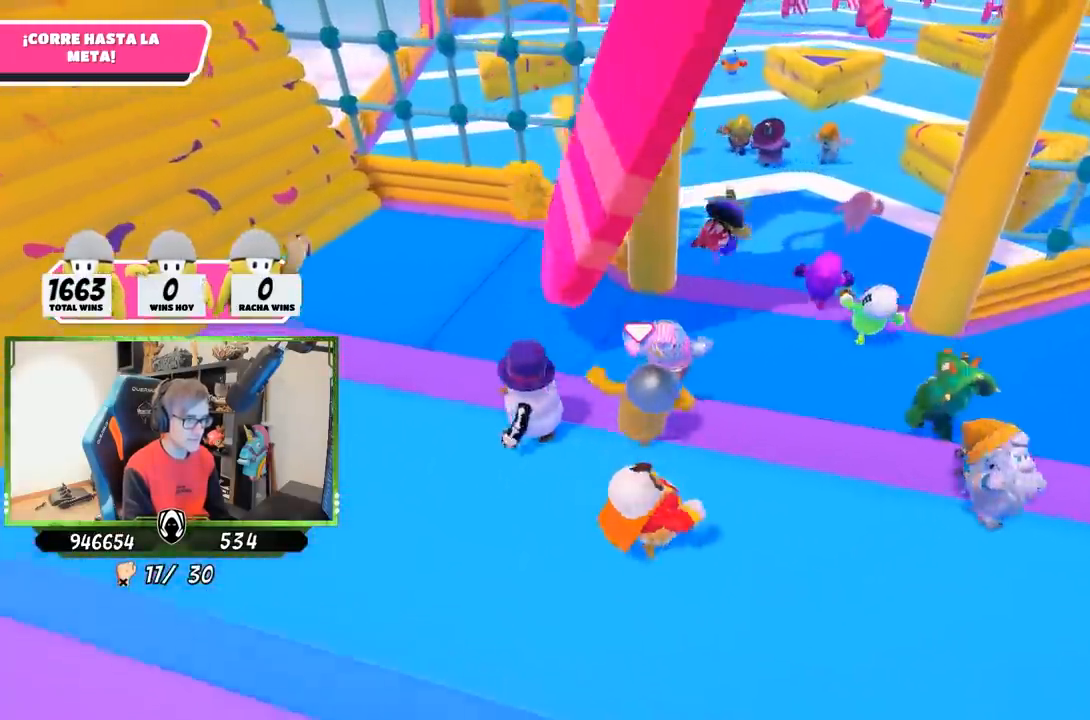
{"buttons": [], "left_stick": "up", "right_stick": "center", "events": [[67, "left_stick", "up-right"], [67, "right_stick", "down"], [333, "right_stick", "center"], [367, "left_stick", "up"]]}
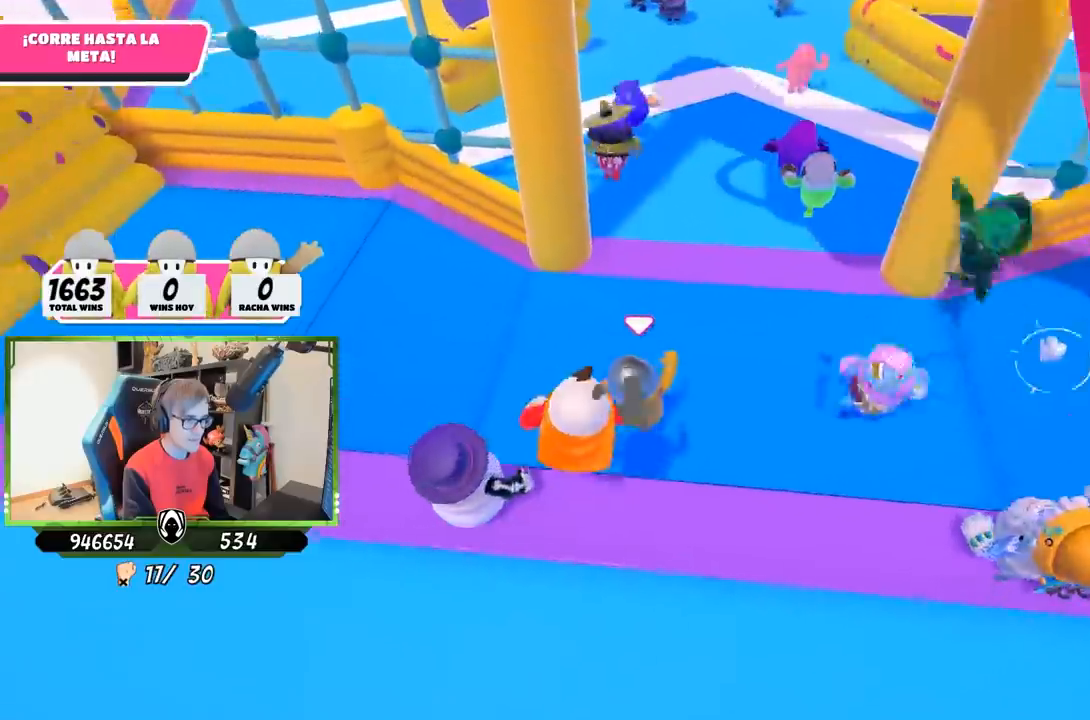
{"buttons": [], "left_stick": "up", "right_stick": "up", "events": [[217, "right_stick", "up"]]}
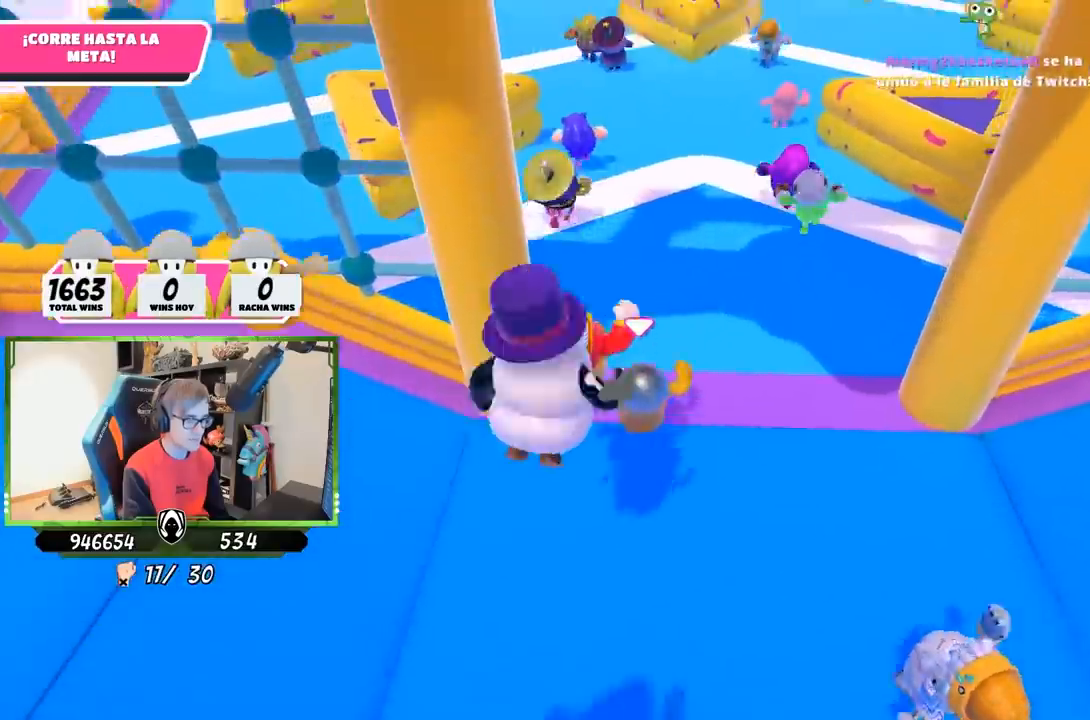
{"buttons": [], "left_stick": "up", "right_stick": "center", "events": [[500, "right_stick", "center"]]}
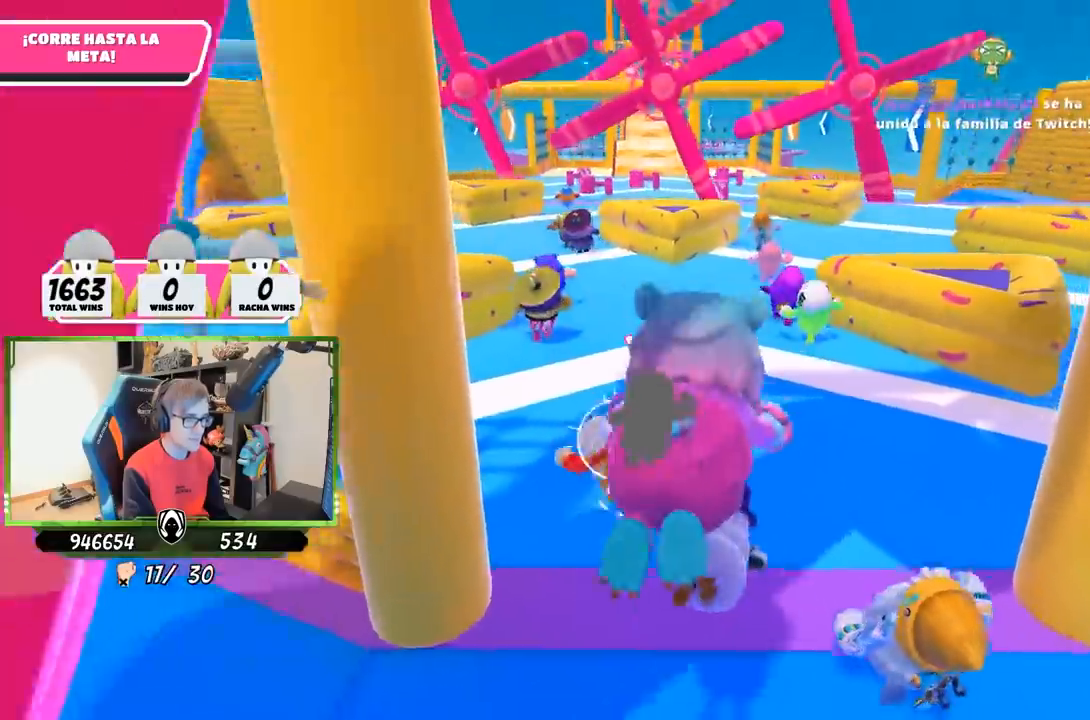
{"buttons": [], "left_stick": "up", "right_stick": "center", "events": [[133, "R1", "down"], [300, "R1", "up"]]}
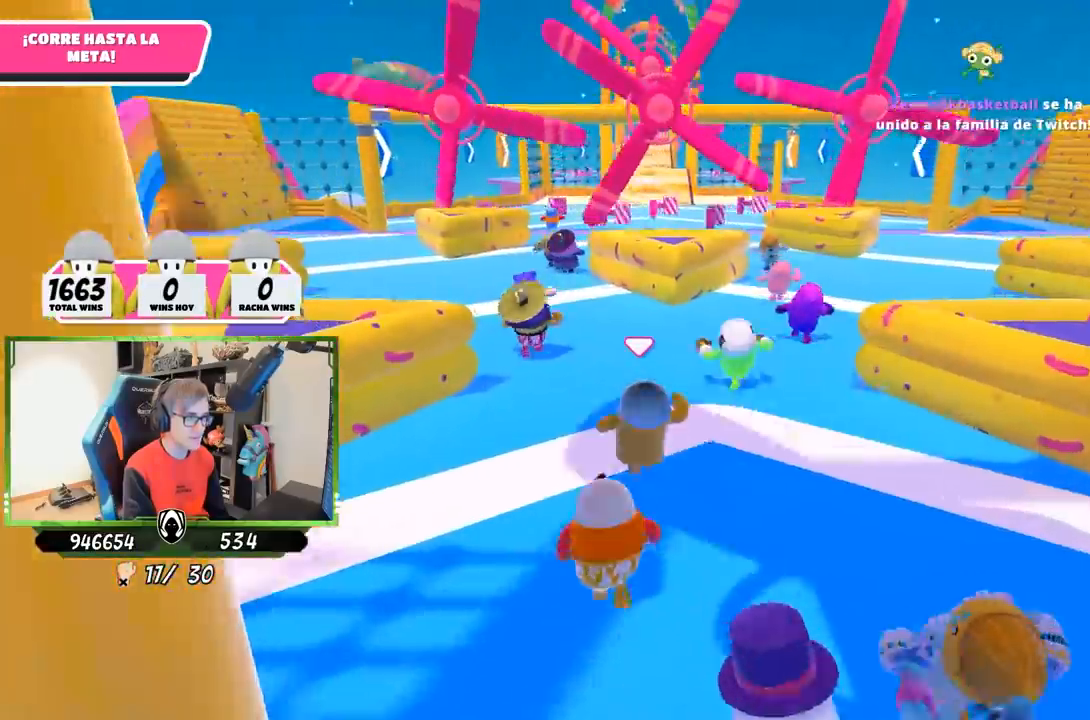
{"buttons": [], "left_stick": "up", "right_stick": "center", "events": []}
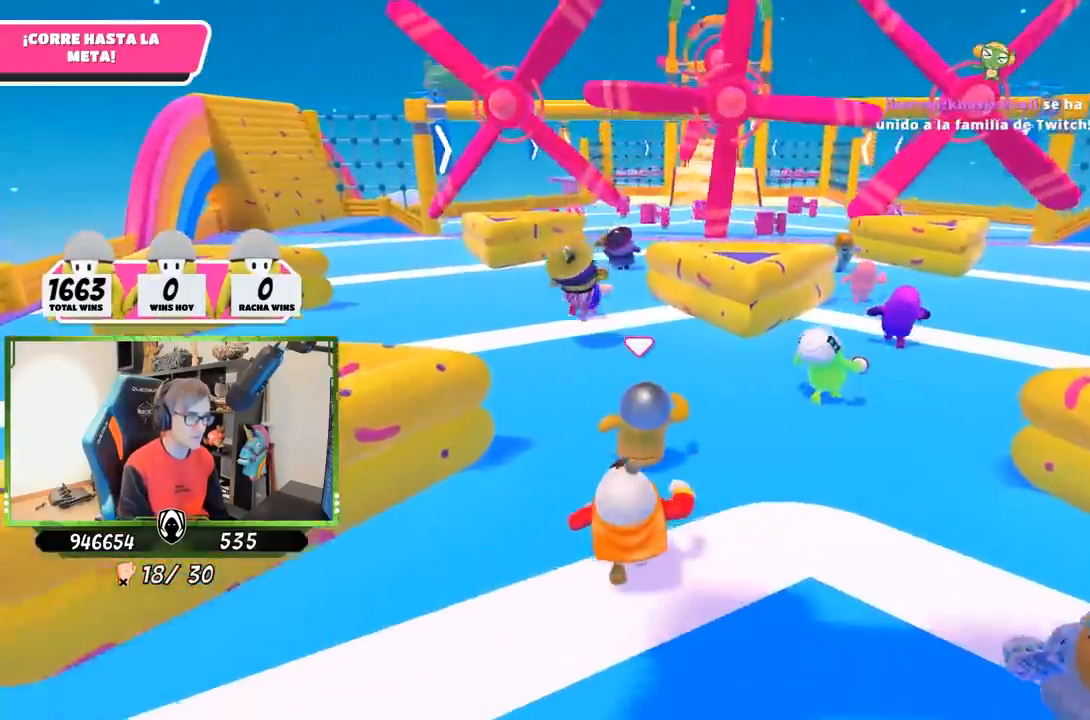
{"buttons": [], "left_stick": "up", "right_stick": "center", "events": []}
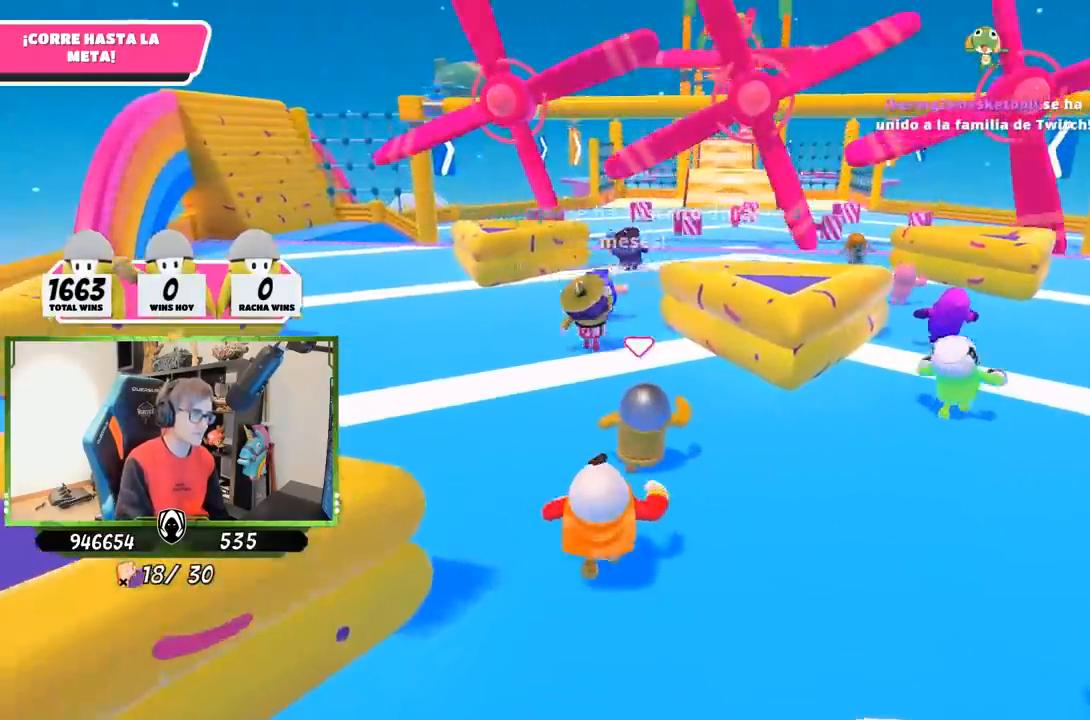
{"buttons": [], "left_stick": "up", "right_stick": "center", "events": []}
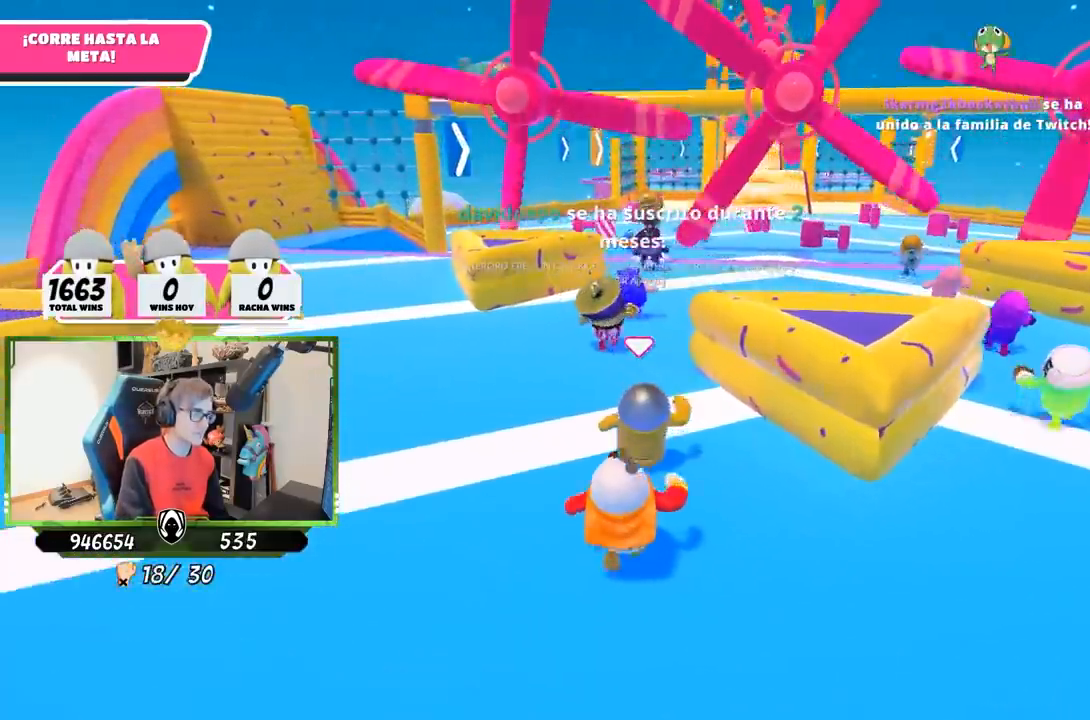
{"buttons": [], "left_stick": "up", "right_stick": "center", "events": []}
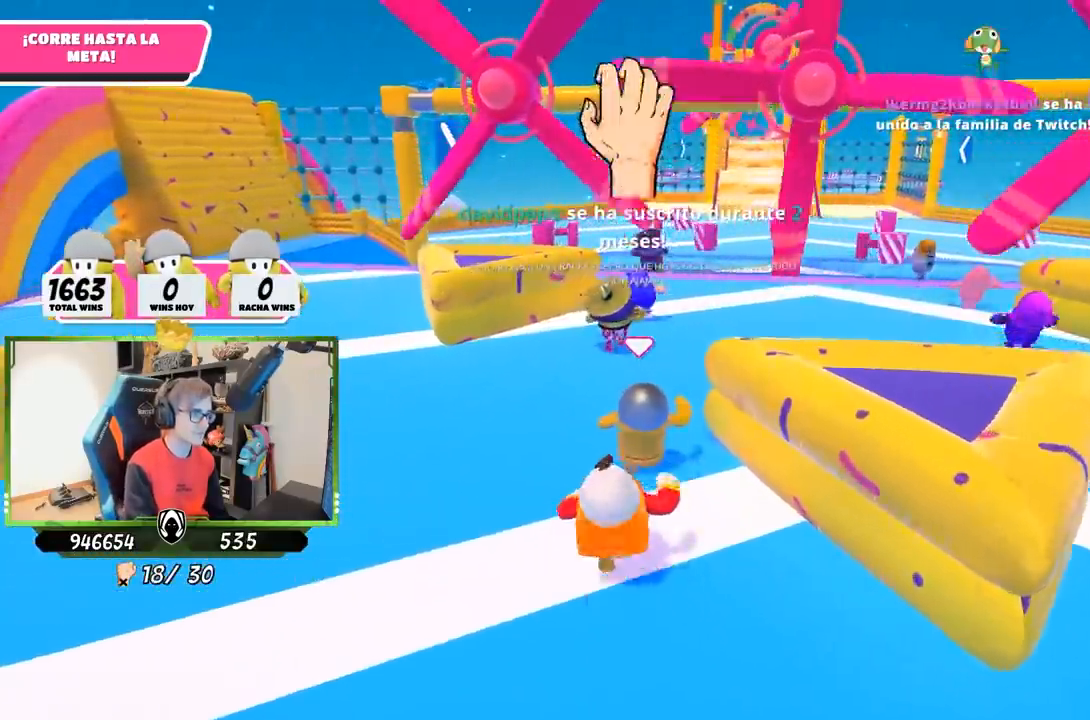
{"buttons": [], "left_stick": "up", "right_stick": "center", "events": [[67, "right_stick", "right"], [233, "right_stick", "center"]]}
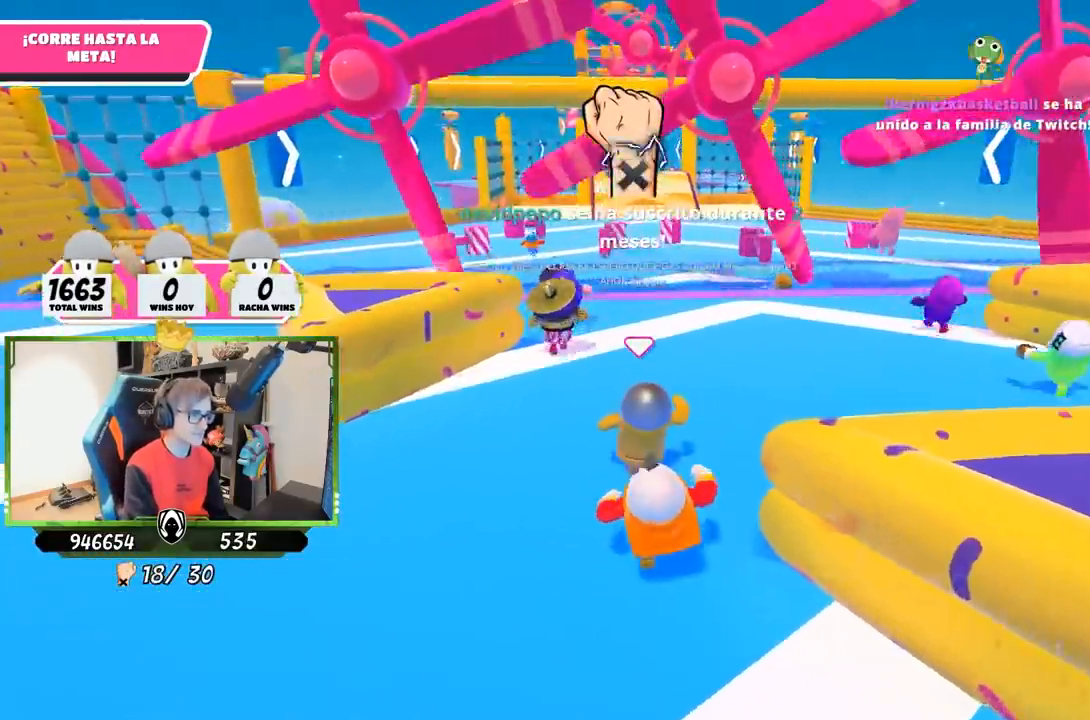
{"buttons": [], "left_stick": "up", "right_stick": "center", "events": []}
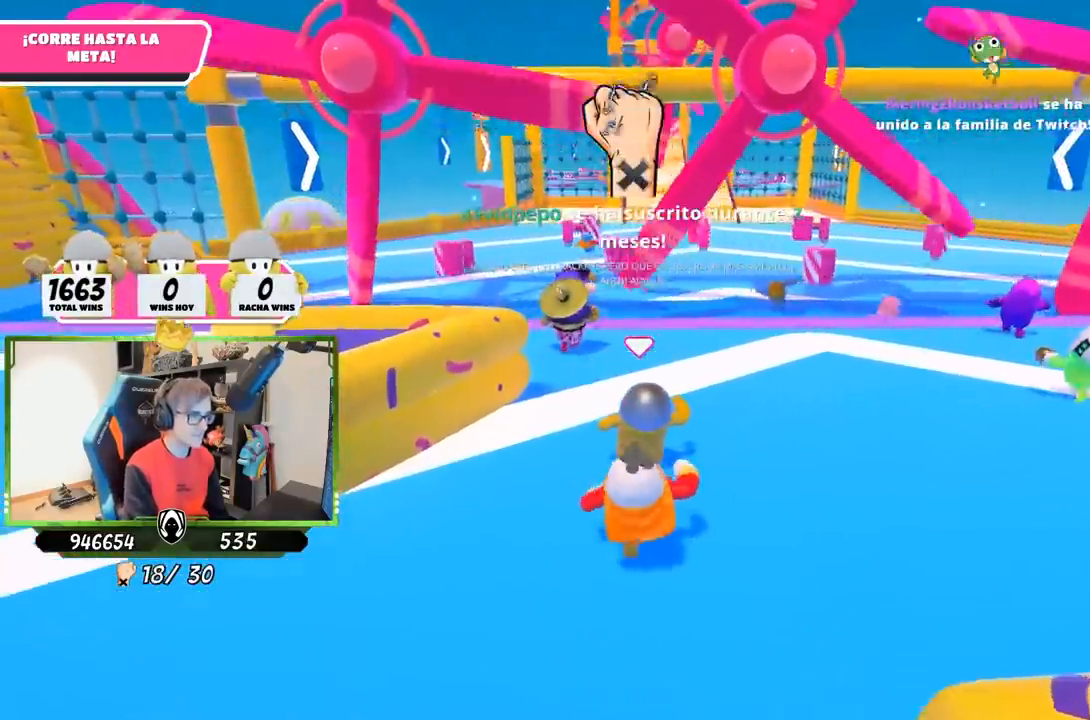
{"buttons": [], "left_stick": "up", "right_stick": "center", "events": []}
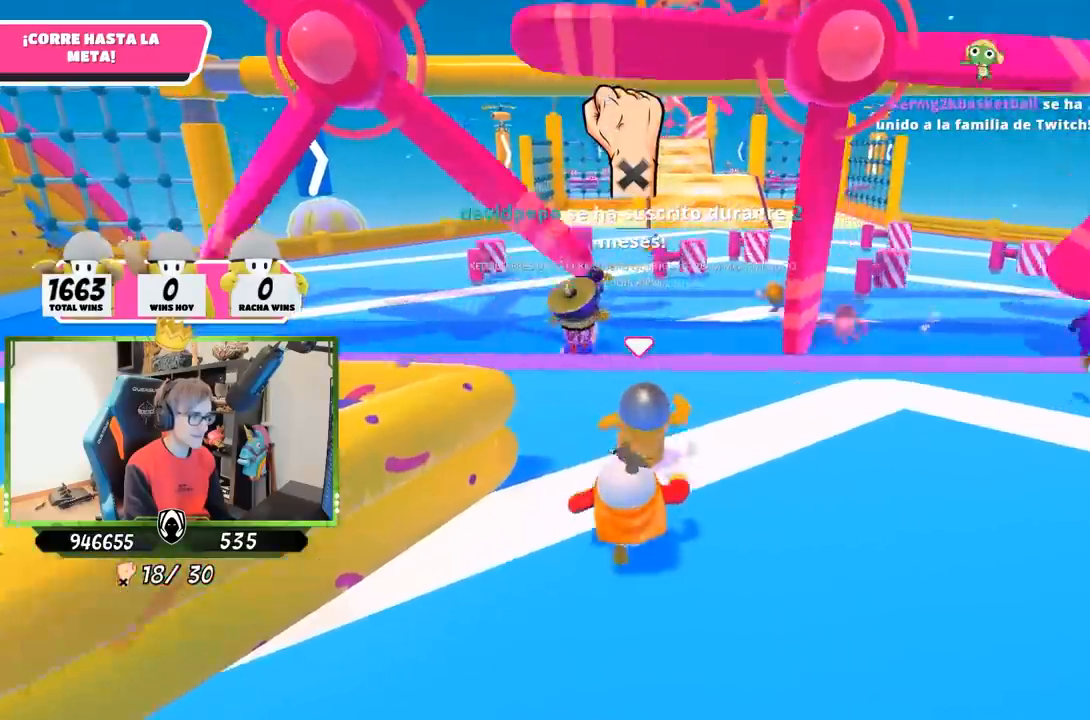
{"buttons": [], "left_stick": "up", "right_stick": "center", "events": []}
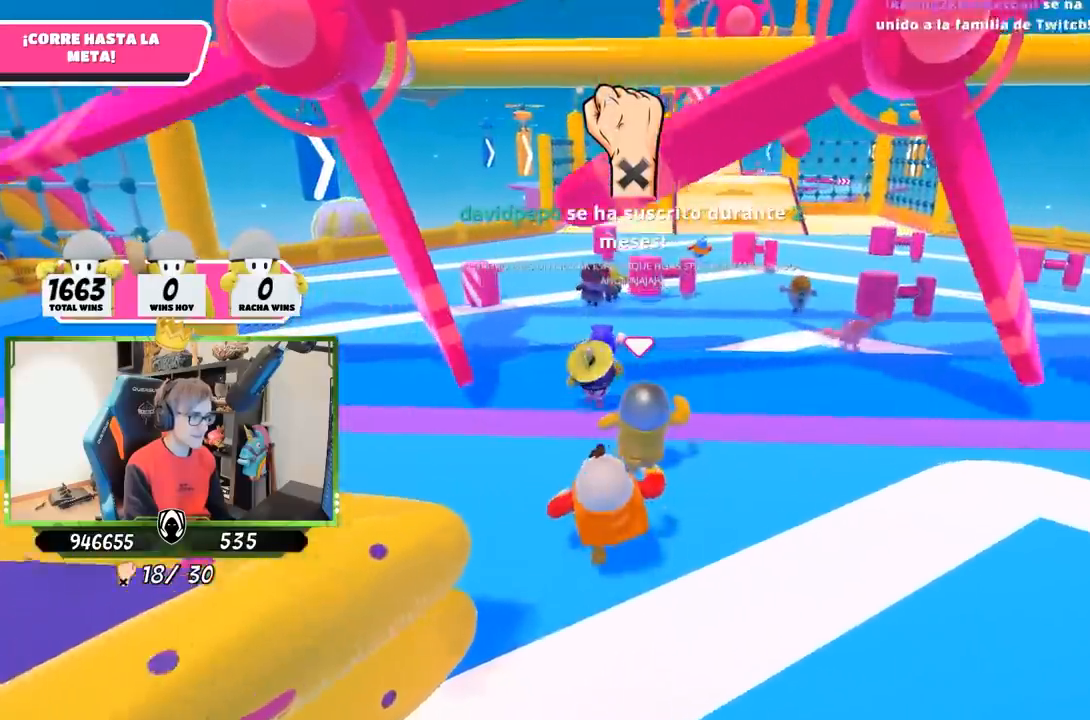
{"buttons": [], "left_stick": "up", "right_stick": "center", "events": []}
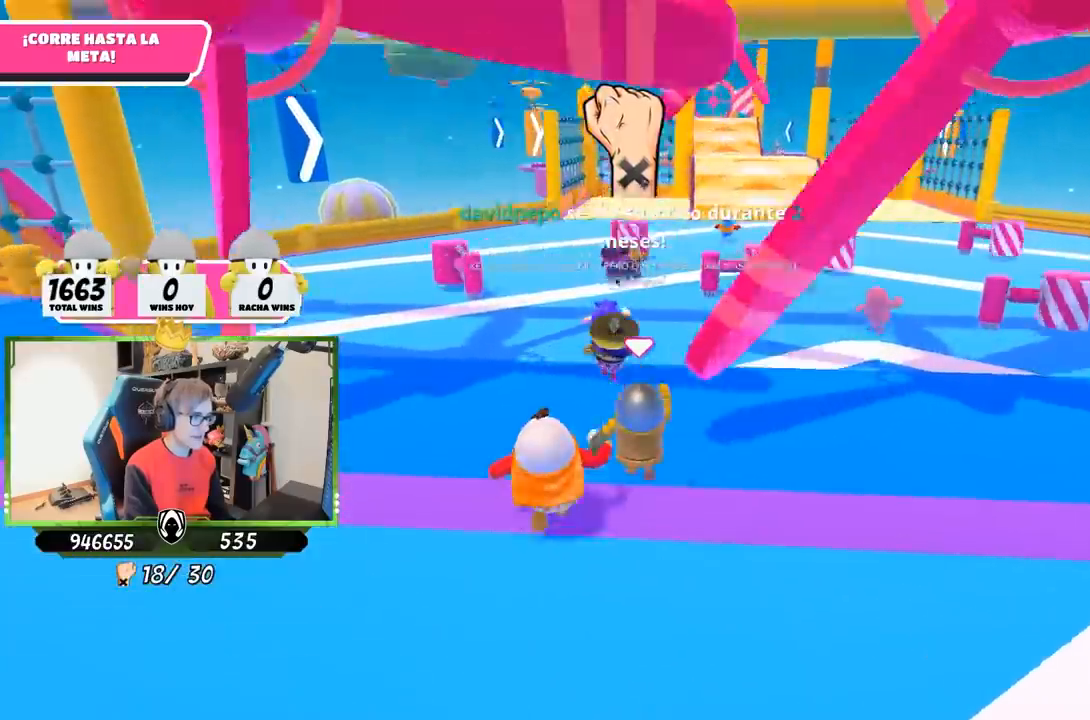
{"buttons": [], "left_stick": "up", "right_stick": "center", "events": []}